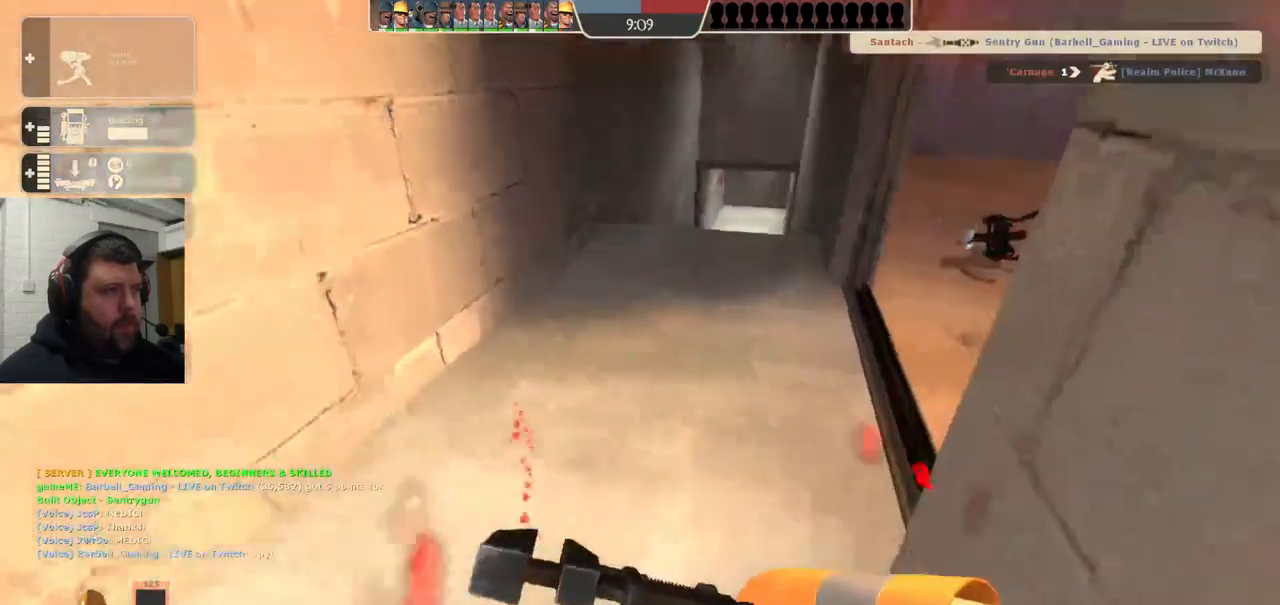
Gameplay with a controller (PlayStation layout); each line is a JSON object with the inputs held at the frame after it. "events" lists button and stick changes between this image and that frame as [ms after this image, input, new state], when the widget could be followed in between. Not read: L1.
{"buttons": ["R2"], "left_stick": "center", "right_stick": "center", "events": [[217, "R2", "down"], [267, "right_stick", "center"]]}
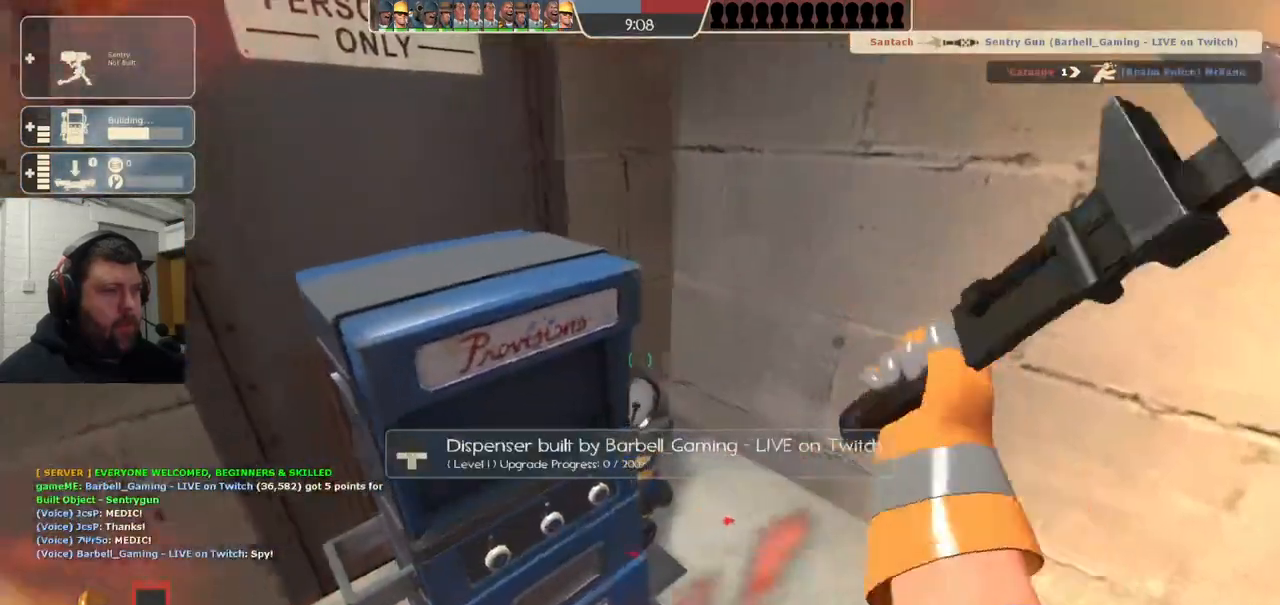
{"buttons": ["R2"], "left_stick": "center", "right_stick": "center", "events": []}
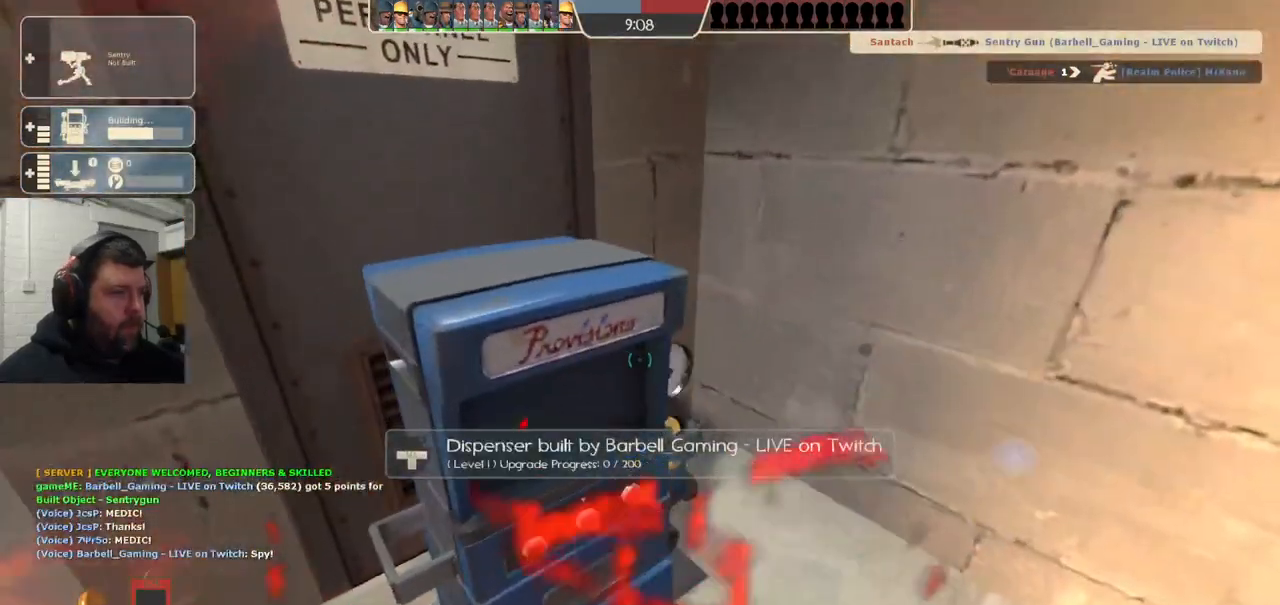
{"buttons": ["R2"], "left_stick": "center", "right_stick": "center", "events": []}
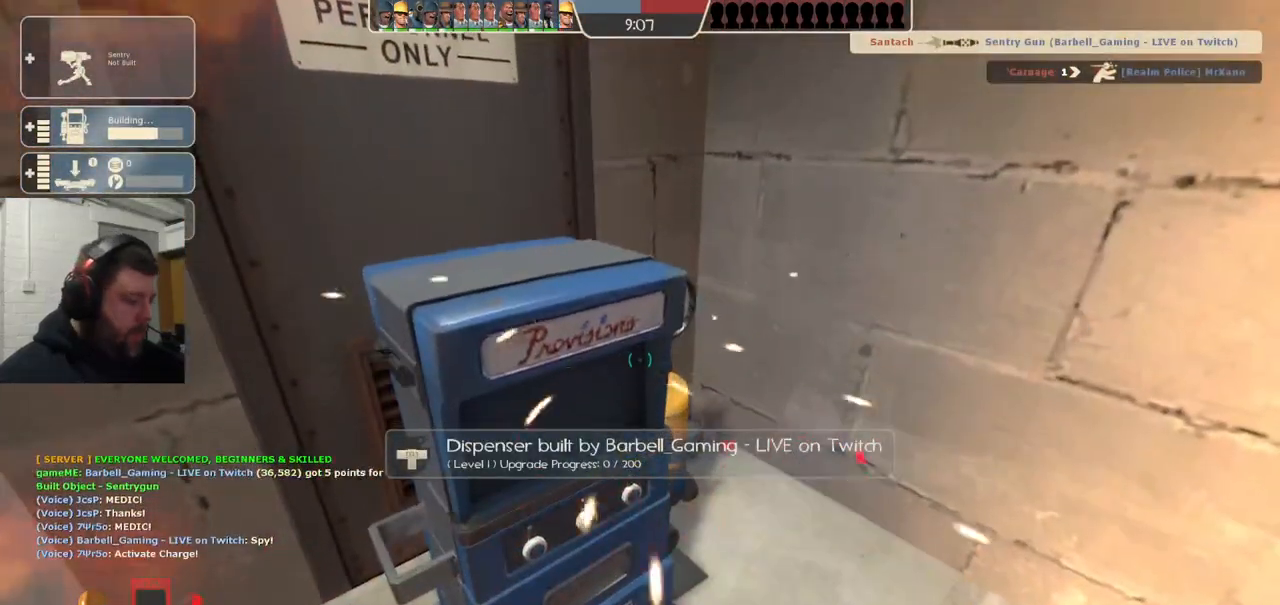
{"buttons": ["R2"], "left_stick": "center", "right_stick": "center", "events": []}
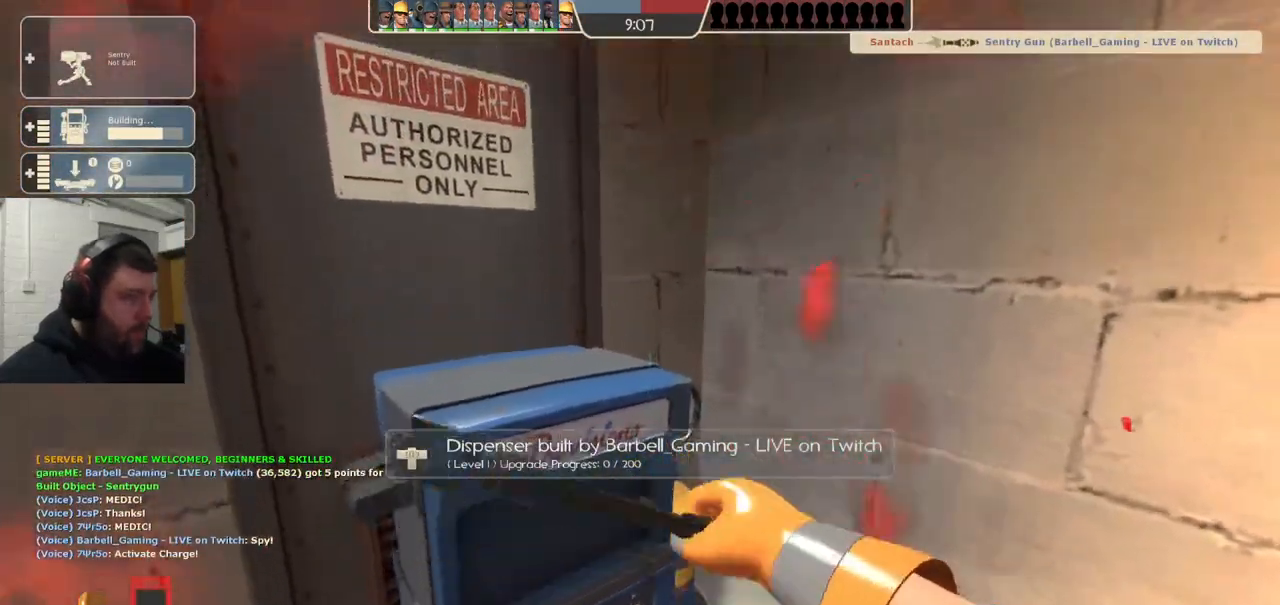
{"buttons": ["R2"], "left_stick": "center", "right_stick": "center", "events": []}
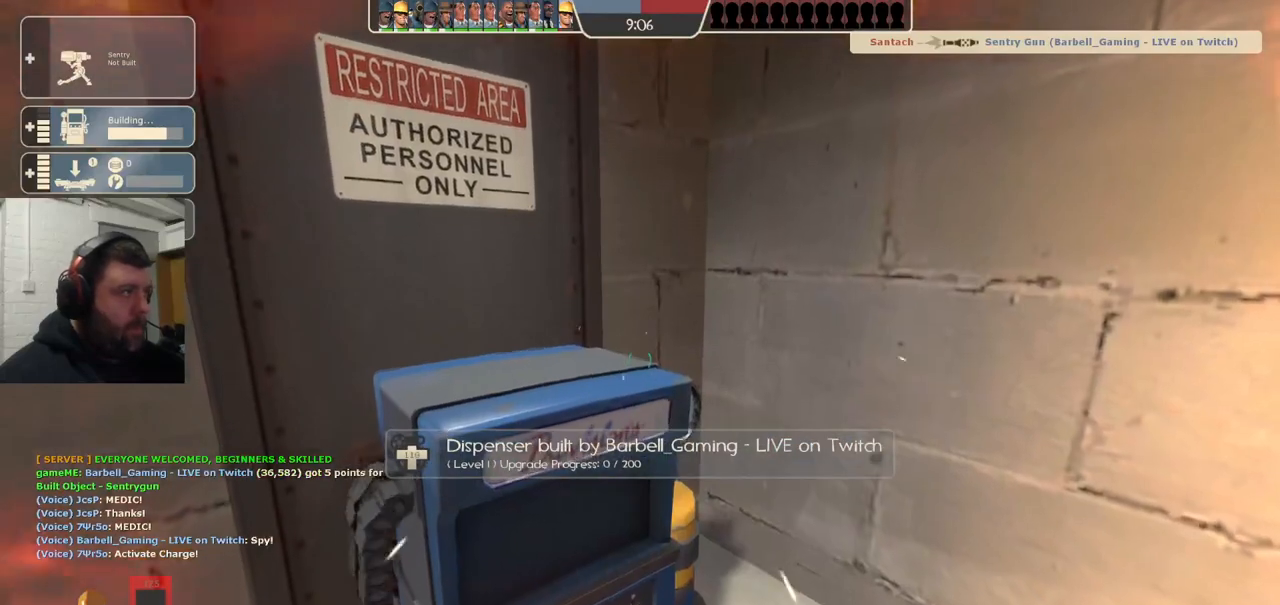
{"buttons": ["R2"], "left_stick": "center", "right_stick": "center", "events": []}
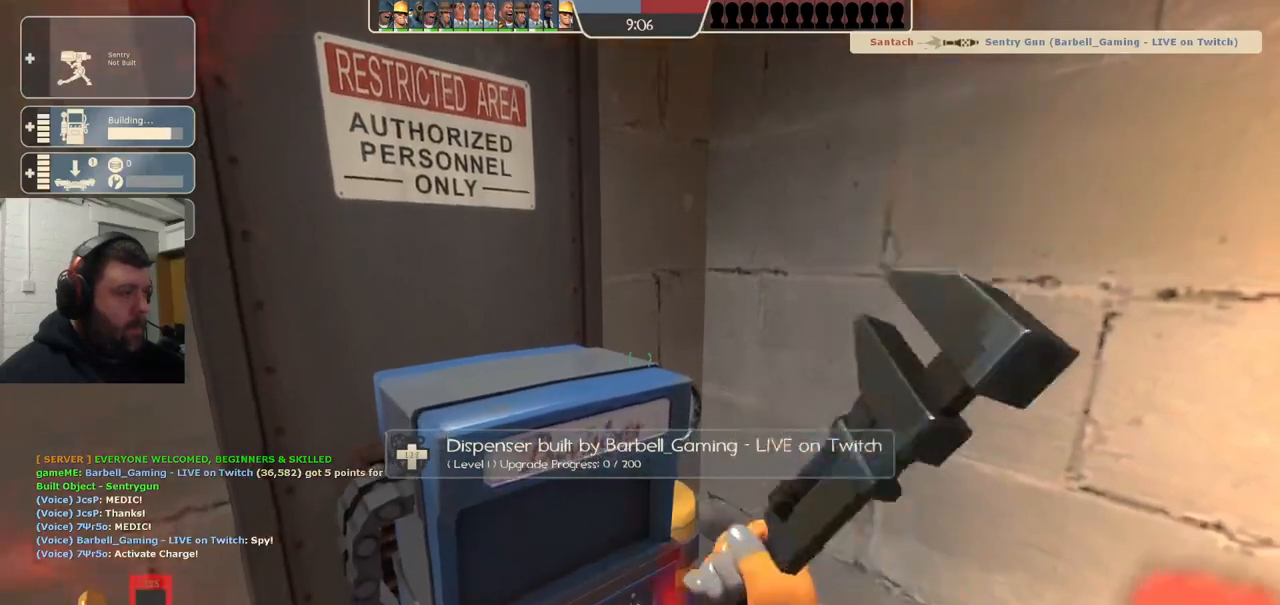
{"buttons": ["R2"], "left_stick": "center", "right_stick": "center", "events": []}
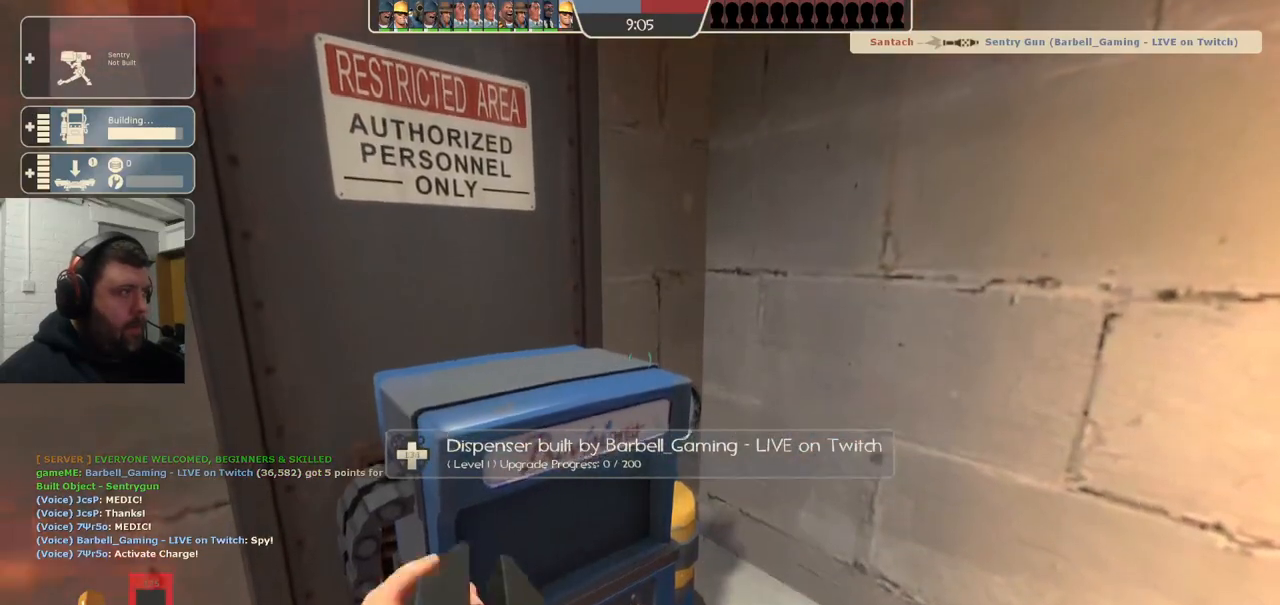
{"buttons": ["R2"], "left_stick": "center", "right_stick": "center", "events": []}
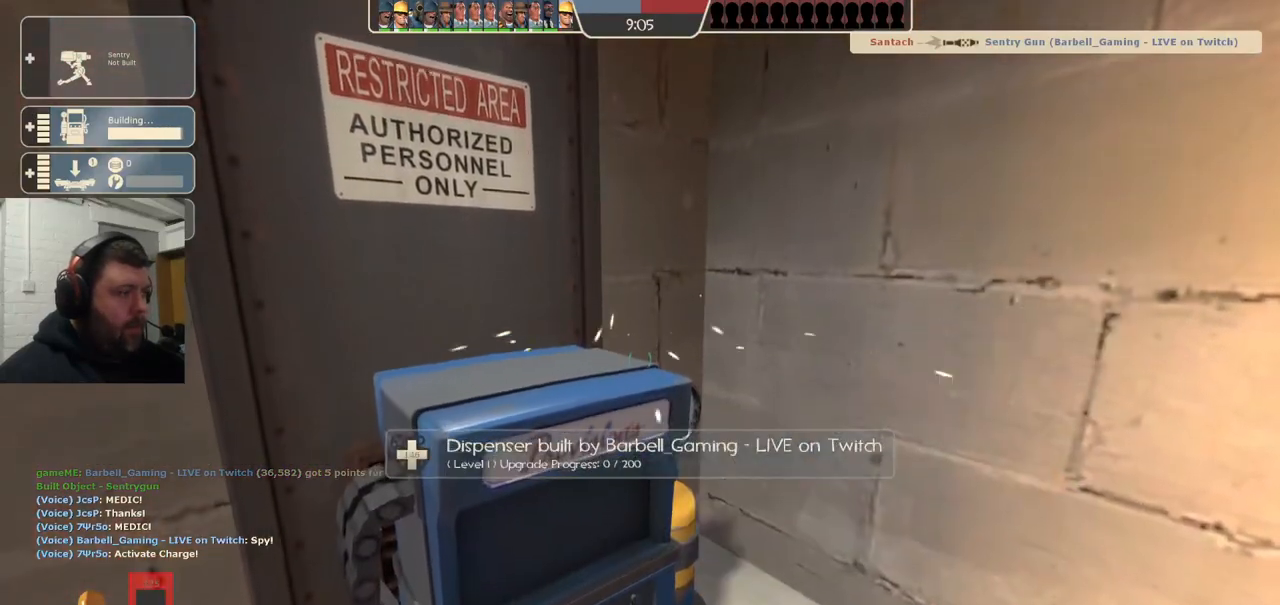
{"buttons": ["R2"], "left_stick": "center", "right_stick": "center", "events": []}
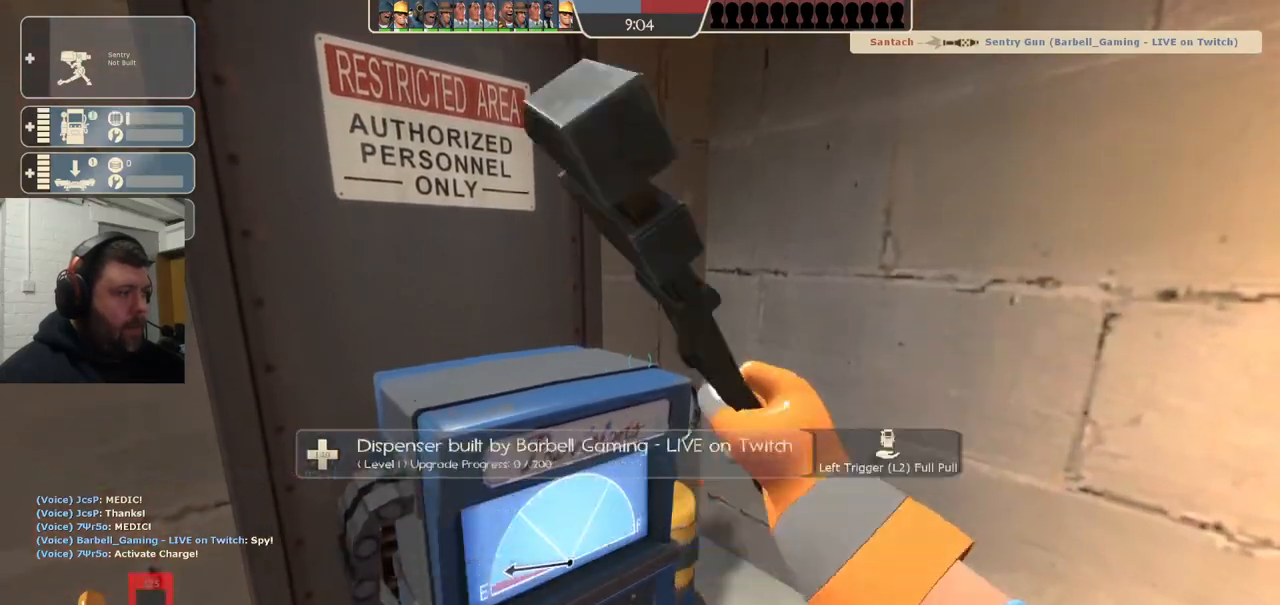
{"buttons": [], "left_stick": "center", "right_stick": "right", "events": [[100, "R2", "up"], [317, "right_stick", "right"]]}
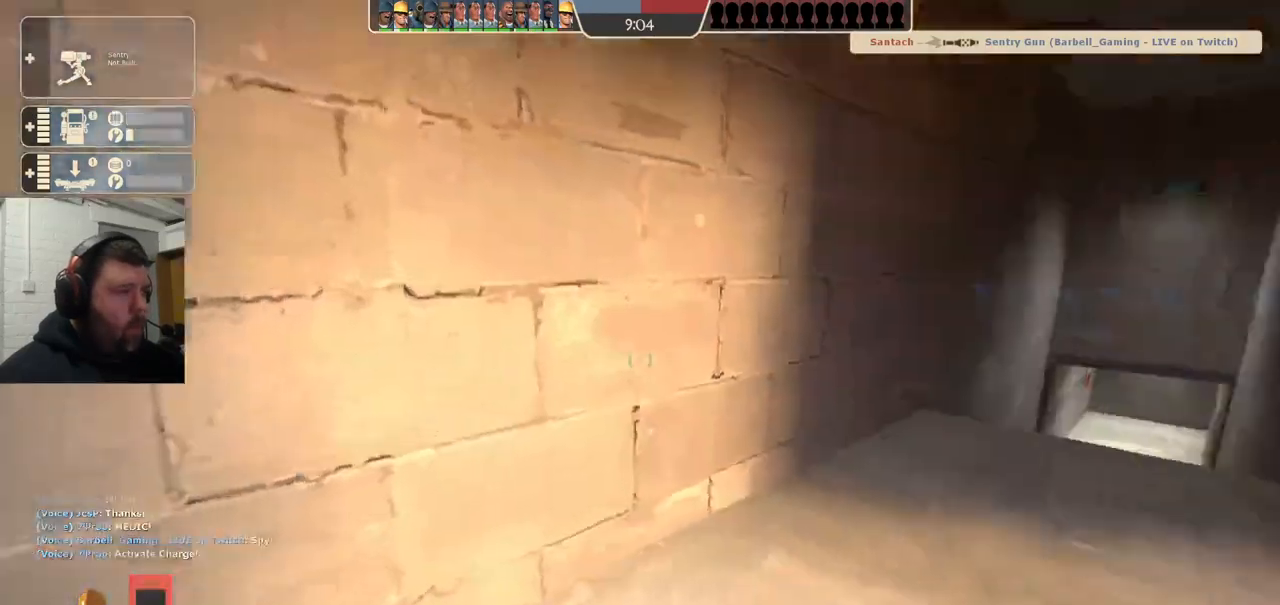
{"buttons": [], "left_stick": "center", "right_stick": "center", "events": [[200, "right_stick", "center"], [267, "DPAD_LEFT", "down"], [367, "DPAD_LEFT", "up"]]}
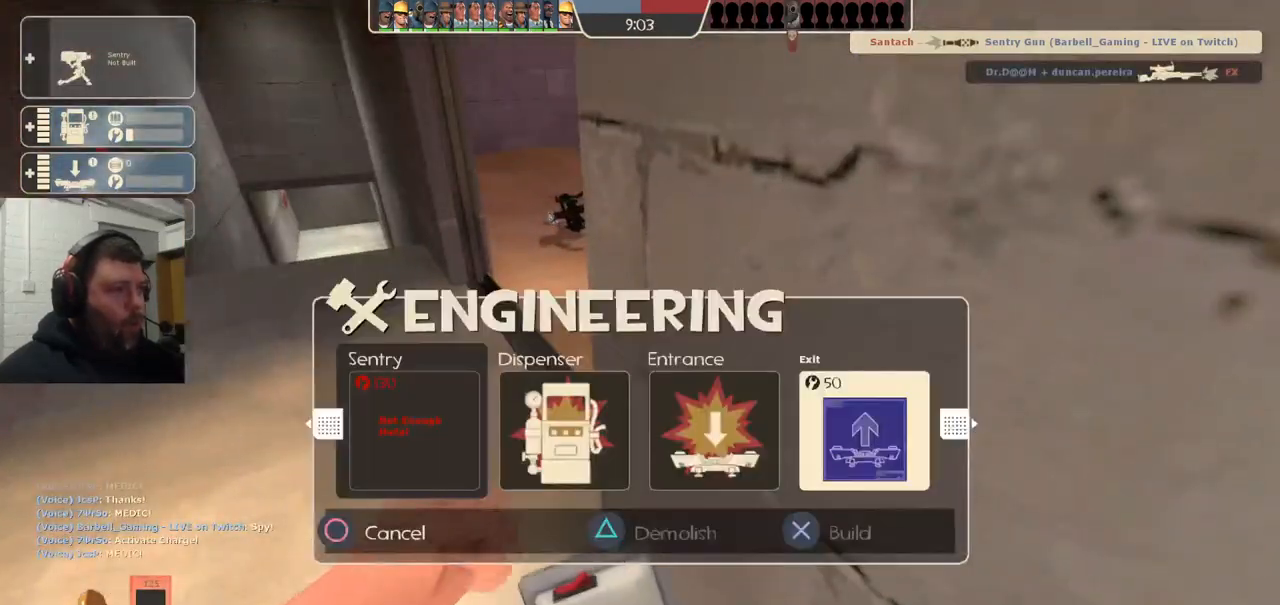
{"buttons": [], "left_stick": "center", "right_stick": "center", "events": [[17, "R2", "down"], [183, "R2", "up"]]}
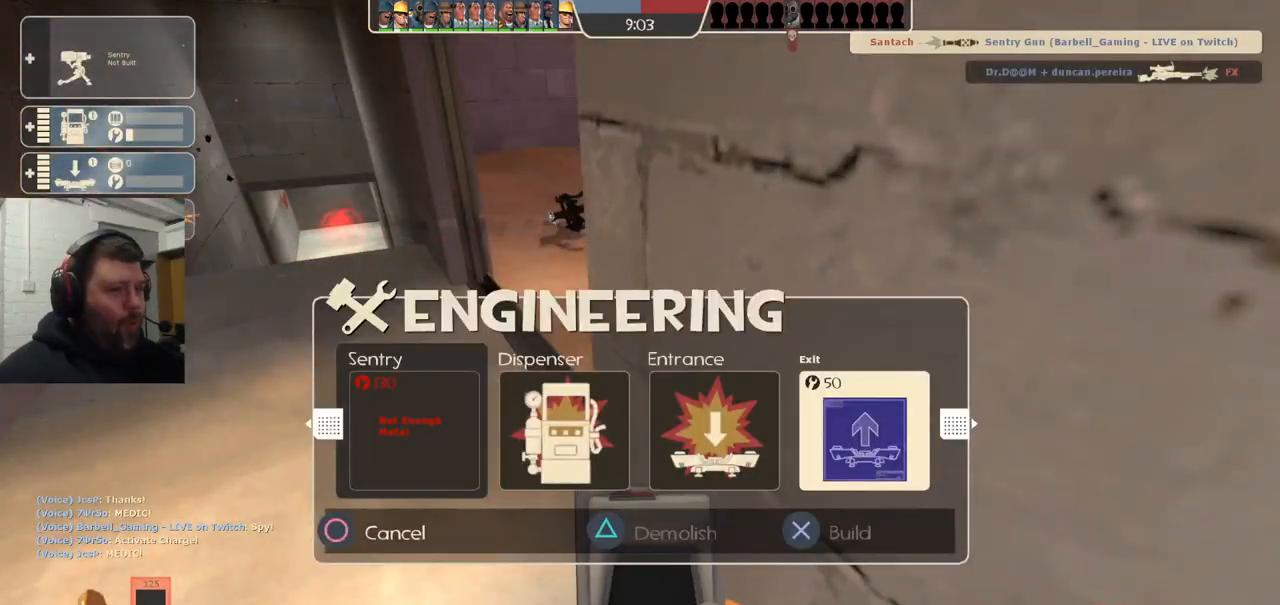
{"buttons": [], "left_stick": "center", "right_stick": "center", "events": []}
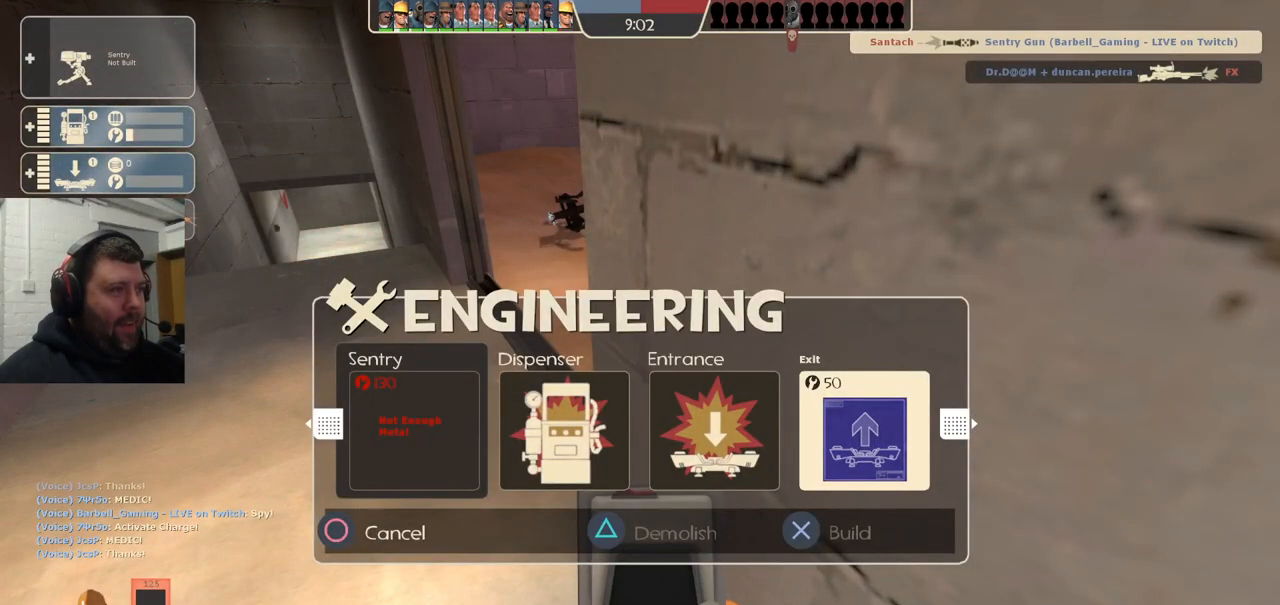
{"buttons": [], "left_stick": "center", "right_stick": "center", "events": []}
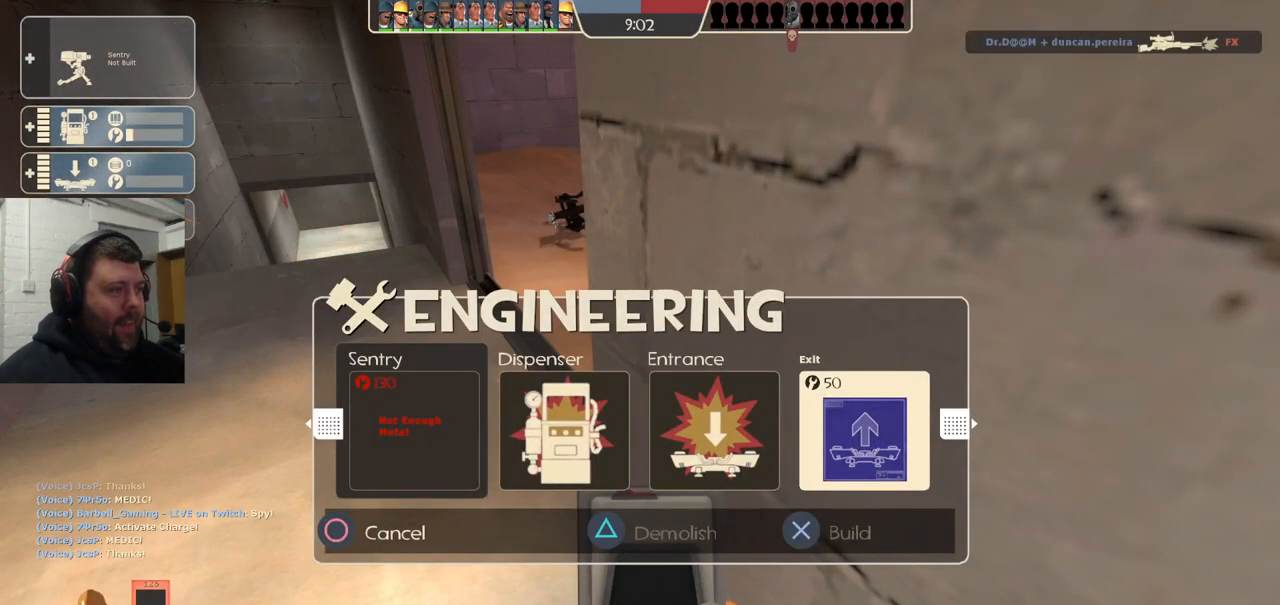
{"buttons": [], "left_stick": "center", "right_stick": "center", "events": []}
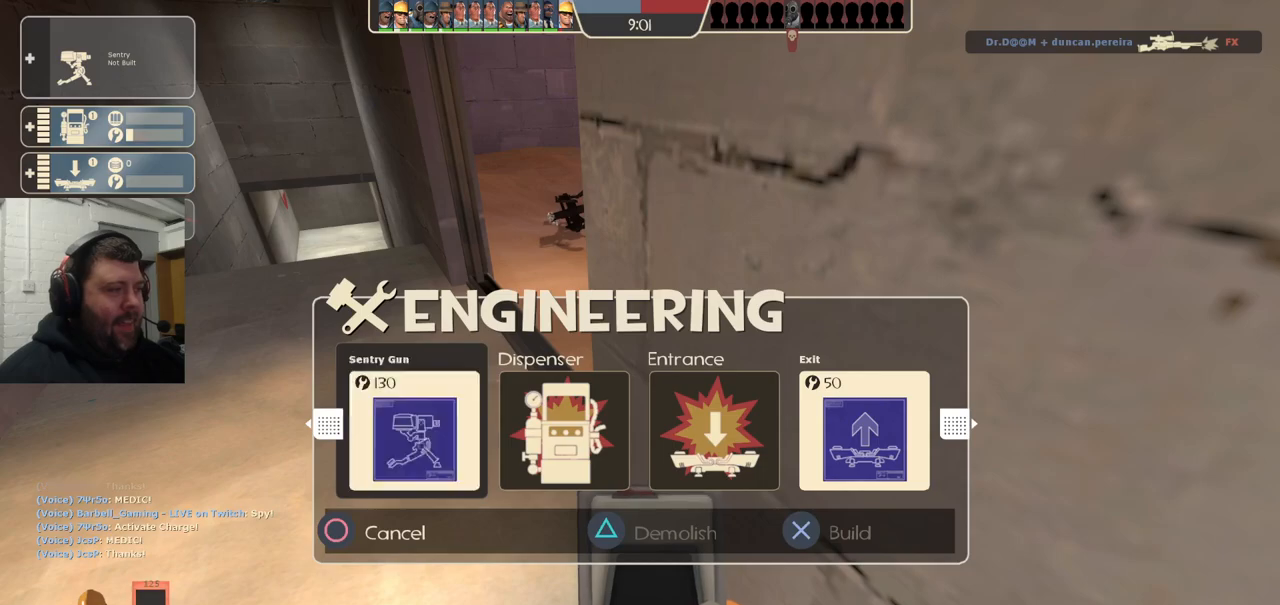
{"buttons": ["R2"], "left_stick": "center", "right_stick": "center", "events": [[383, "R2", "down"]]}
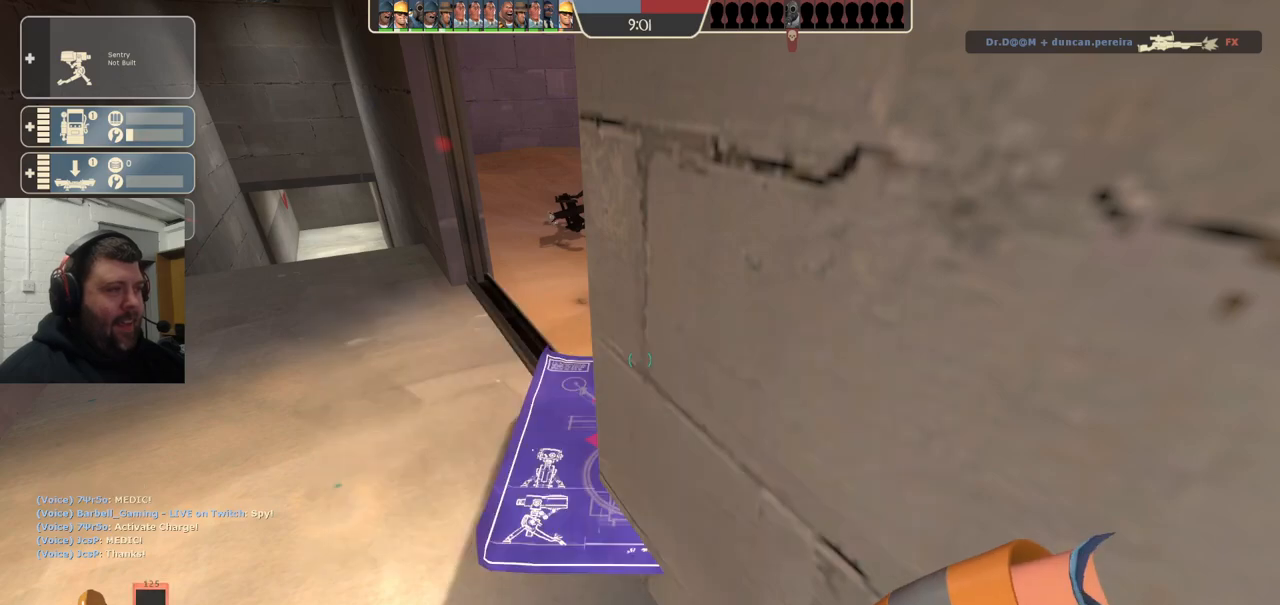
{"buttons": [], "left_stick": "center", "right_stick": "center", "events": [[33, "R2", "up"]]}
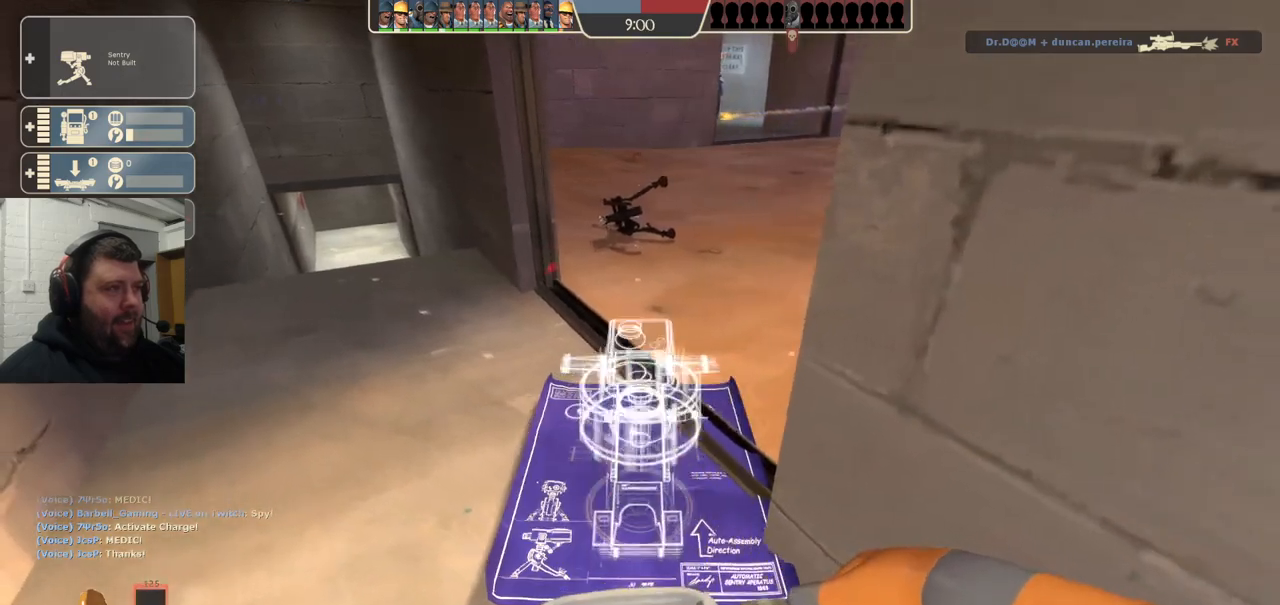
{"buttons": ["L2"], "left_stick": "center", "right_stick": "center", "events": [[83, "left_stick", "down-right"], [117, "L2", "down"], [133, "left_stick", "center"], [317, "L2", "up"], [383, "L2", "down"]]}
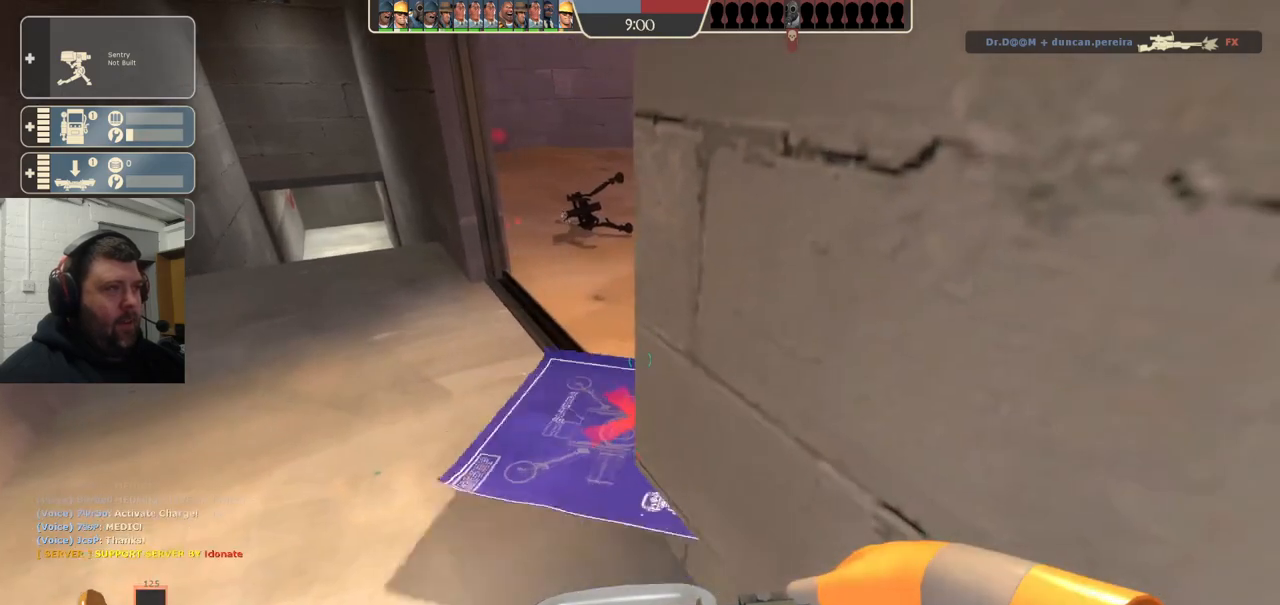
{"buttons": [], "left_stick": "center", "right_stick": "center", "events": [[33, "L2", "up"]]}
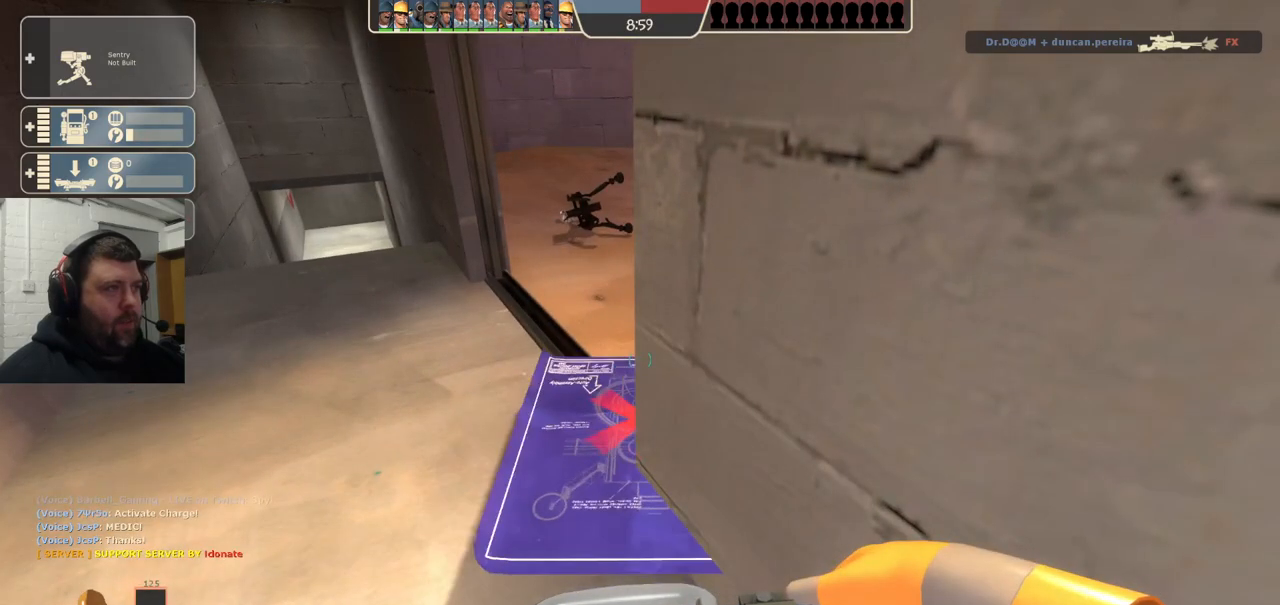
{"buttons": ["L2"], "left_stick": "center", "right_stick": "center", "events": [[400, "L2", "down"]]}
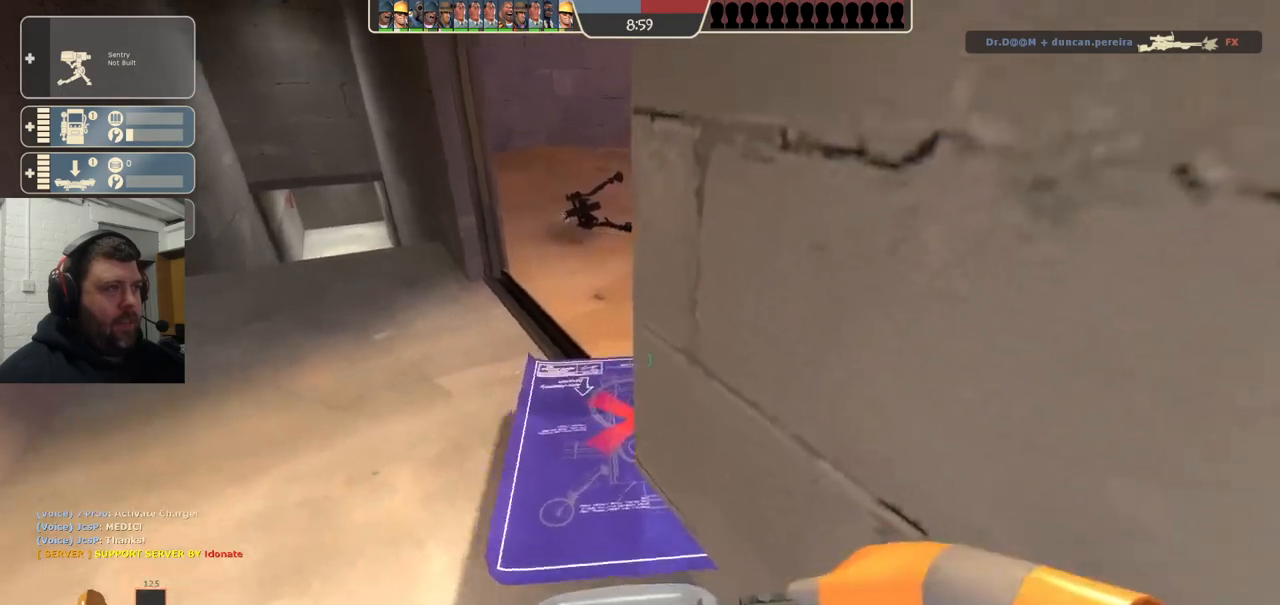
{"buttons": [], "left_stick": "center", "right_stick": "center", "events": [[67, "L2", "up"]]}
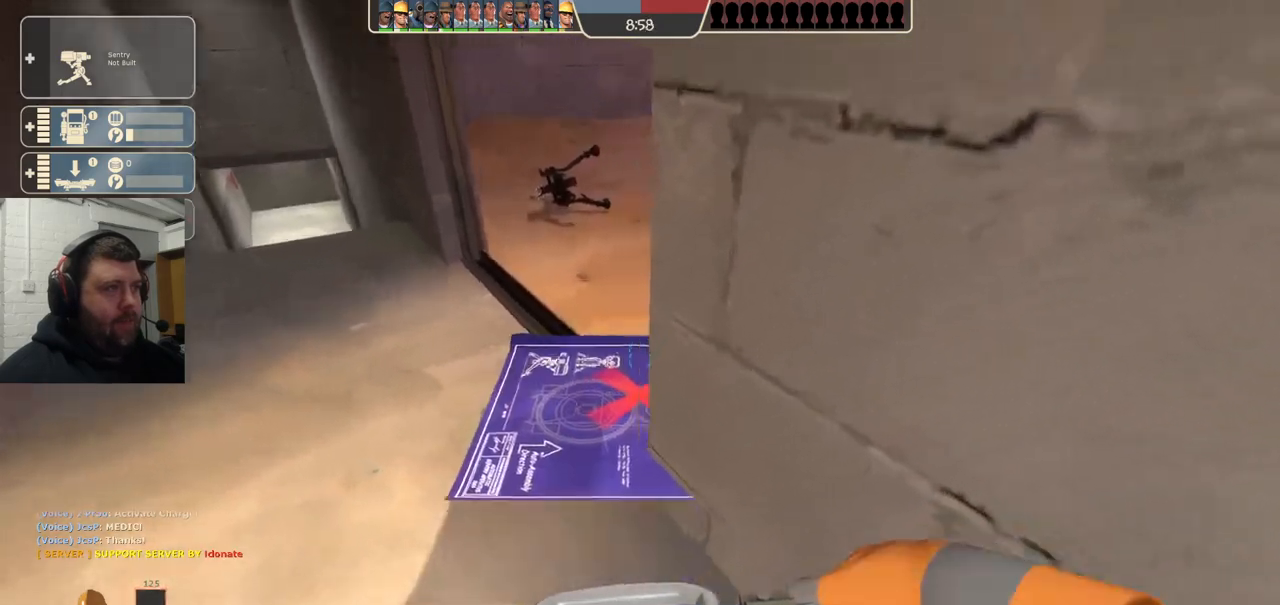
{"buttons": [], "left_stick": "center", "right_stick": "center", "events": []}
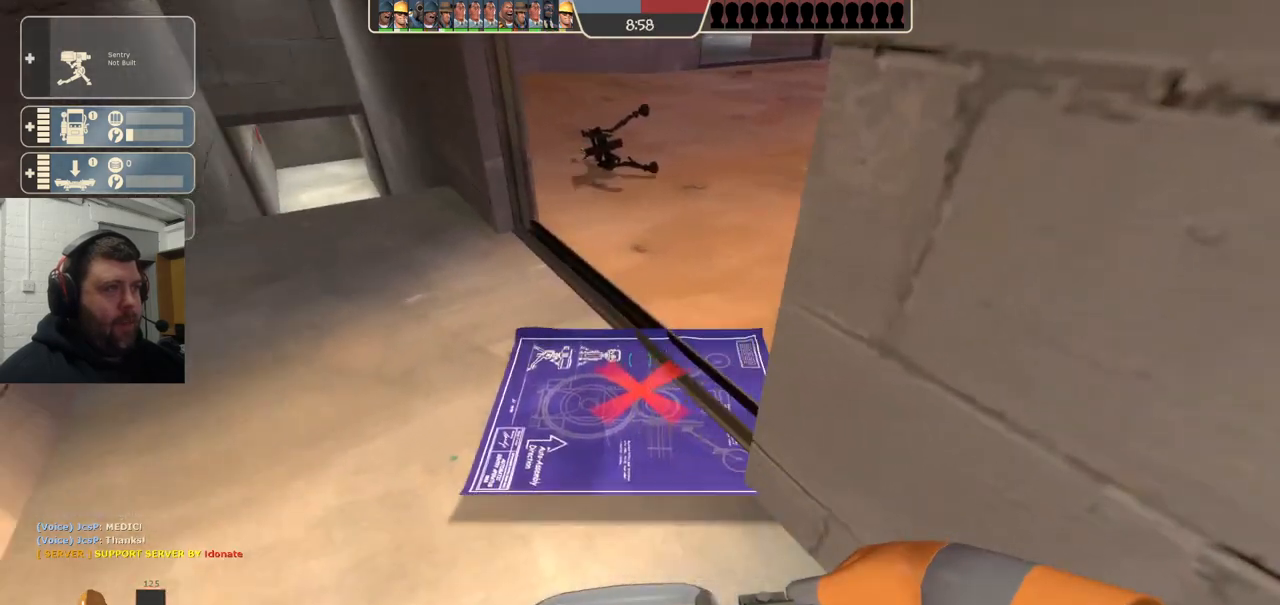
{"buttons": ["R2"], "left_stick": "center", "right_stick": "center", "events": [[100, "right_stick", "left"], [217, "right_stick", "center"], [433, "R2", "down"]]}
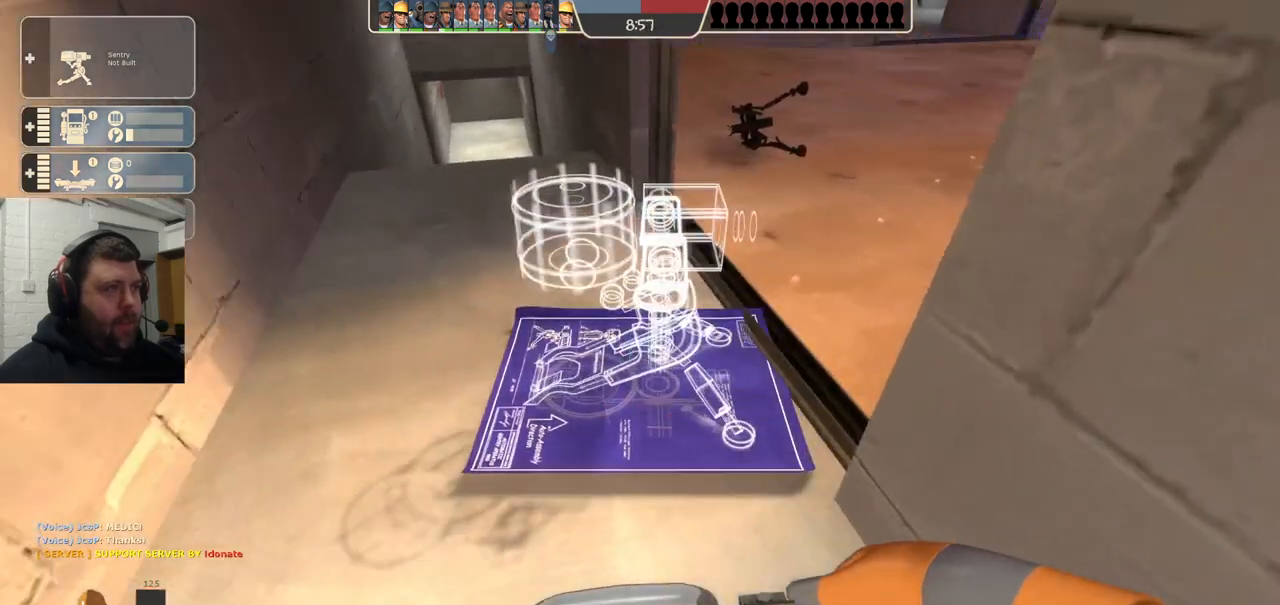
{"buttons": ["R2"], "left_stick": "center", "right_stick": "center", "events": []}
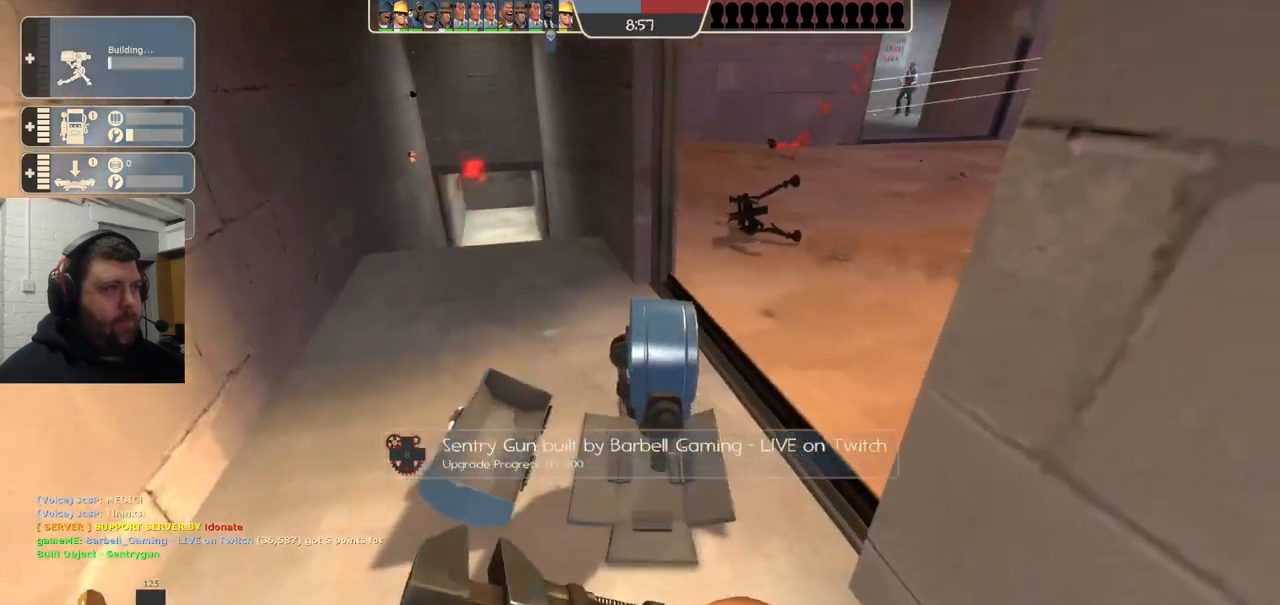
{"buttons": ["R2"], "left_stick": "center", "right_stick": "center", "events": []}
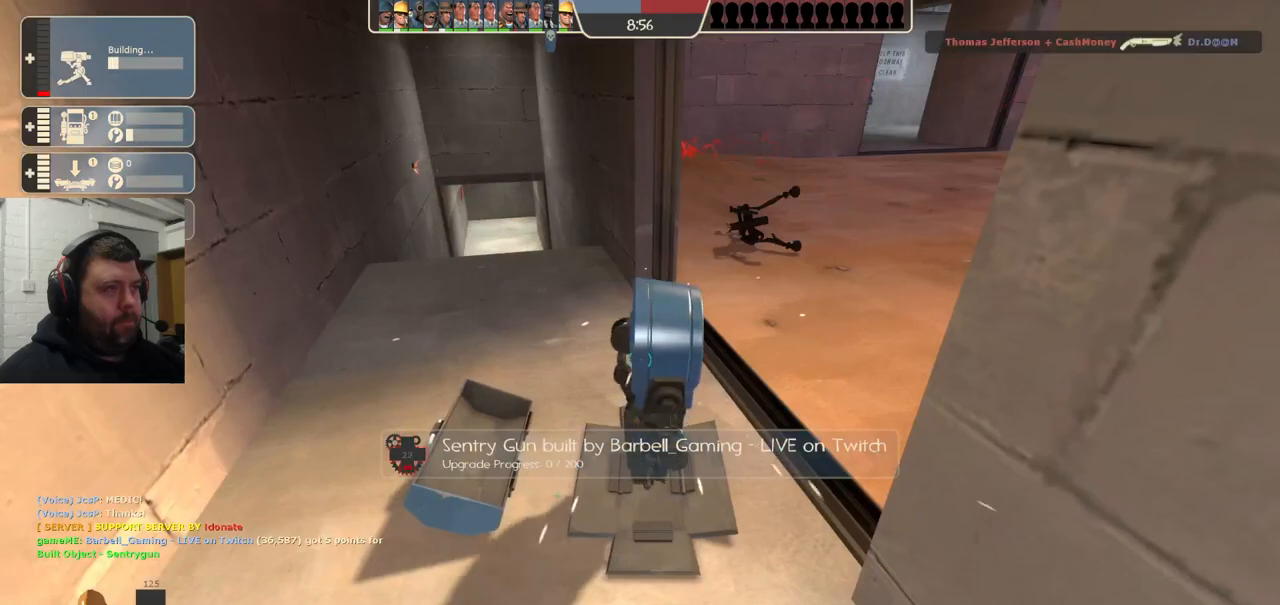
{"buttons": ["R2"], "left_stick": "center", "right_stick": "center", "events": []}
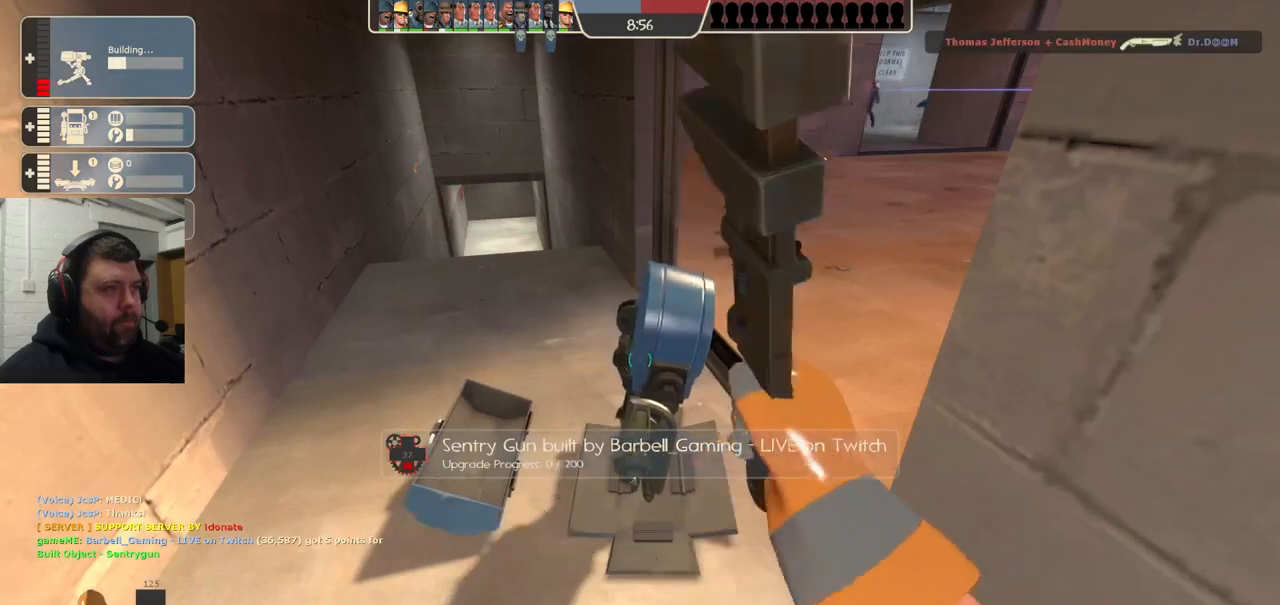
{"buttons": ["R2"], "left_stick": "center", "right_stick": "center", "events": []}
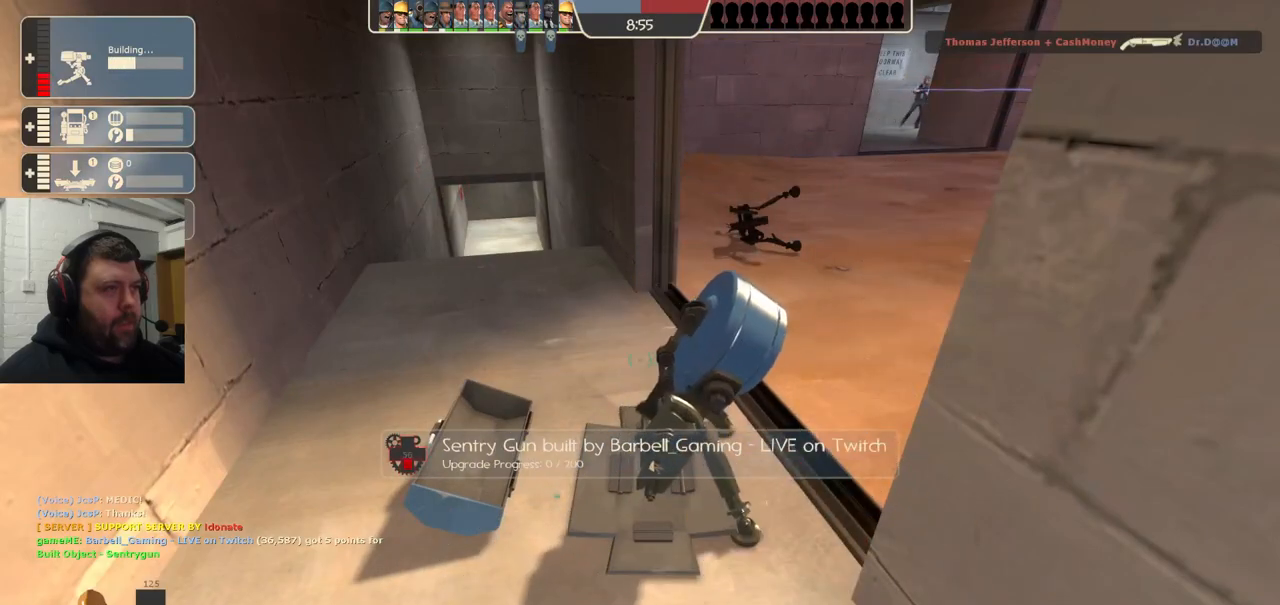
{"buttons": ["R2"], "left_stick": "center", "right_stick": "center", "events": []}
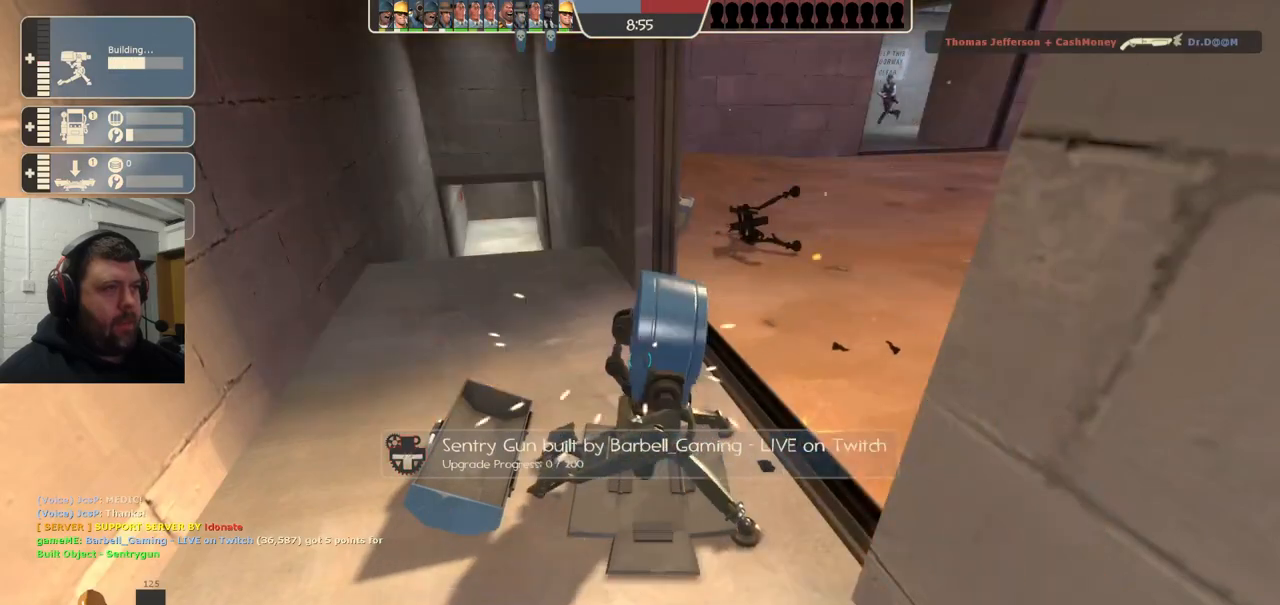
{"buttons": ["R2"], "left_stick": "center", "right_stick": "center", "events": []}